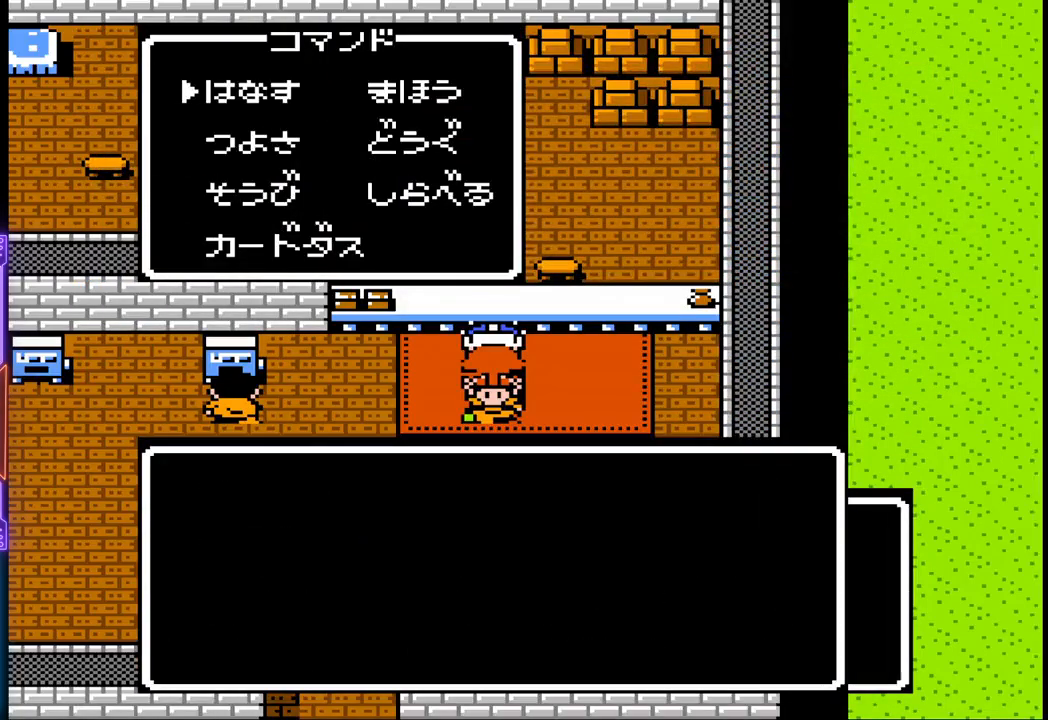
Gameplay with a controller (PlayStation layout); each line is a JSON object with the inputs held at the frame after it. "events" lists button and stick changes between this image and that frame as [ms after this image, input, new state], when the widget could be followed in between. Not read: L3 R3 left_stick right_stick.
{"buttons": [], "events": []}
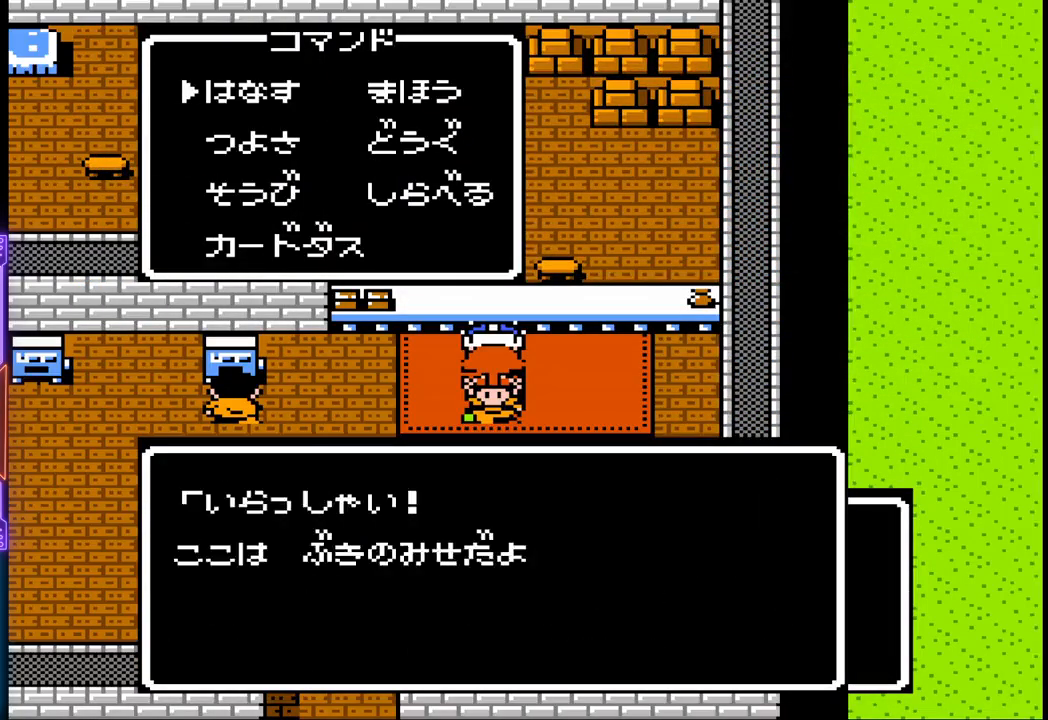
{"buttons": [], "events": []}
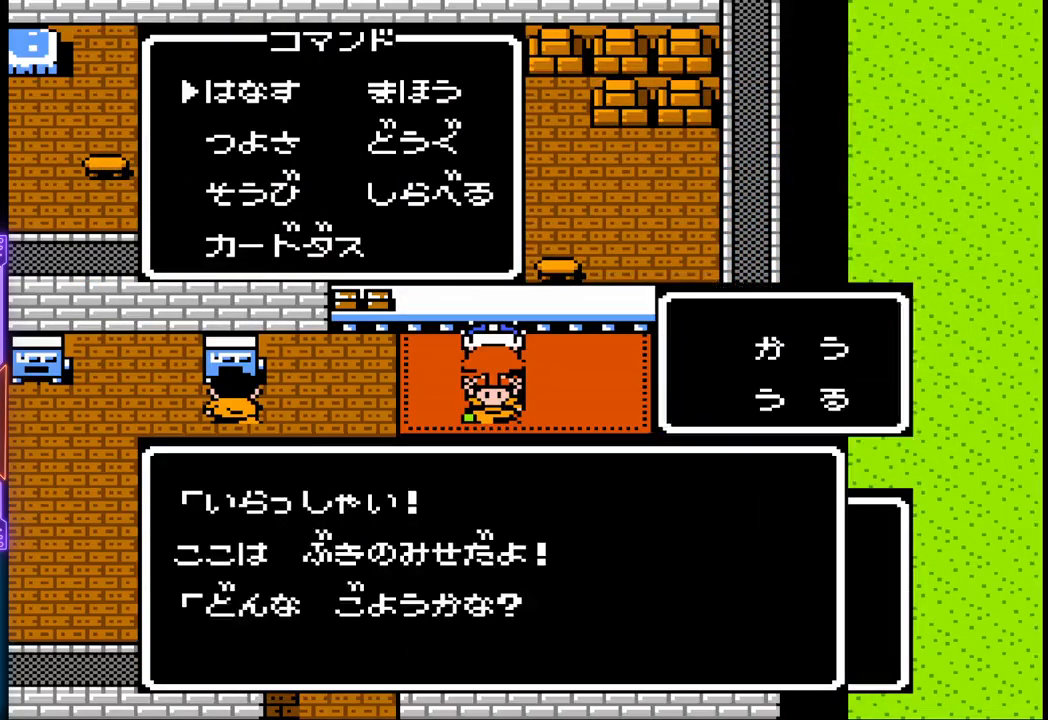
{"buttons": [], "events": [[283, "DPAD_DOWN", "down"], [417, "DPAD_DOWN", "up"]]}
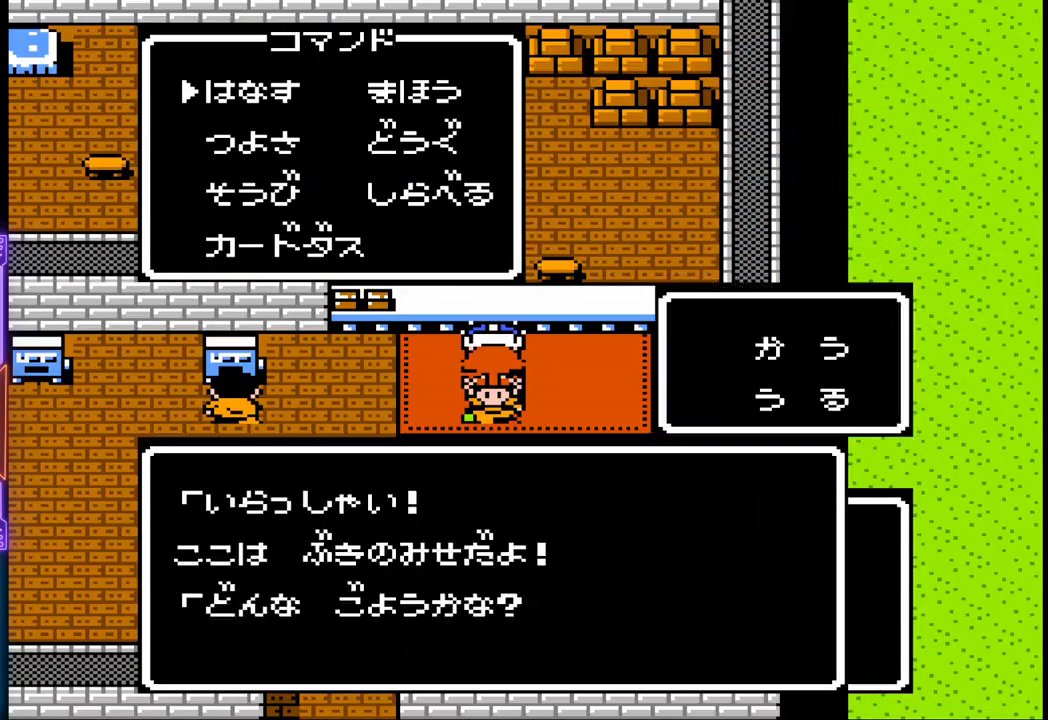
{"buttons": [], "events": [[100, "CIRCLE", "down"], [267, "CIRCLE", "up"]]}
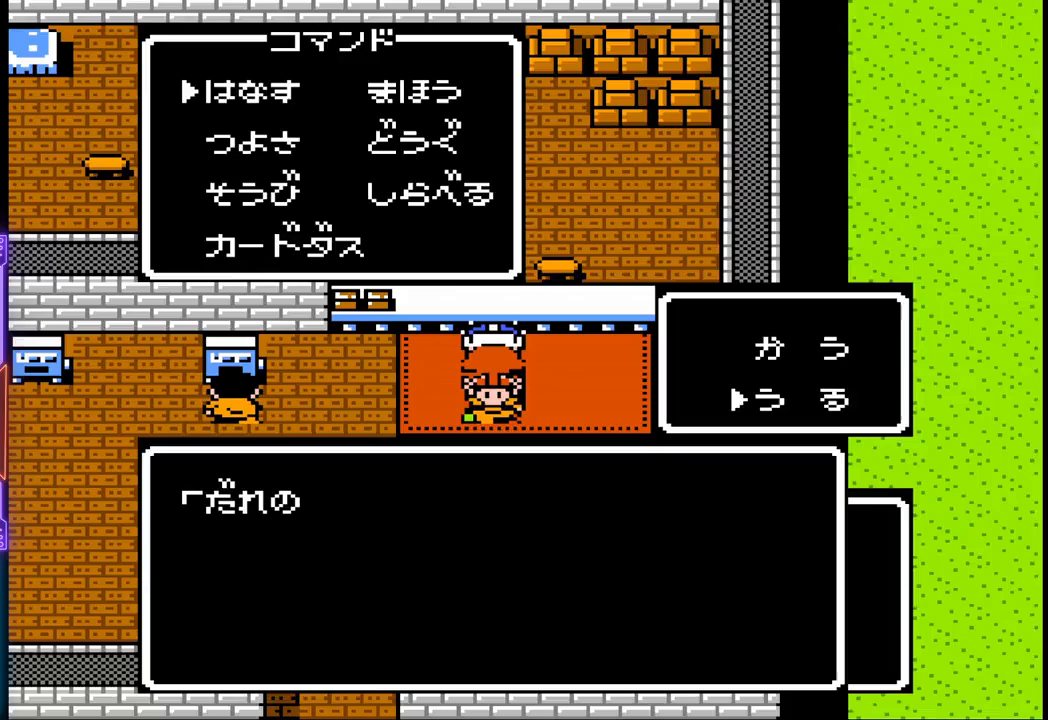
{"buttons": [], "events": []}
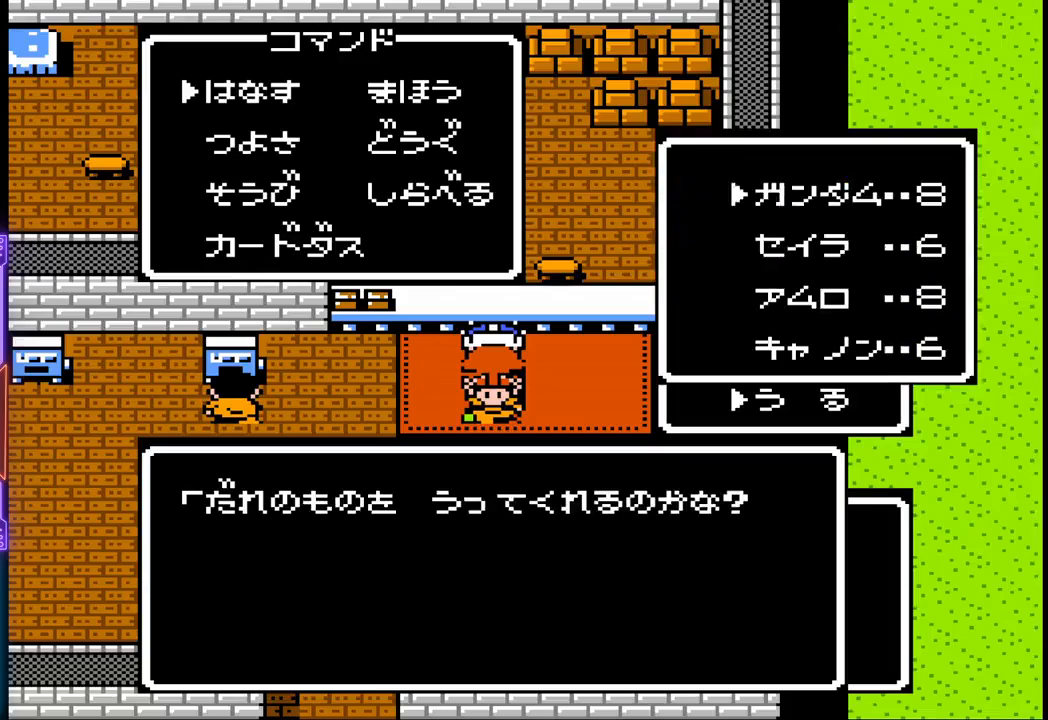
{"buttons": [], "events": []}
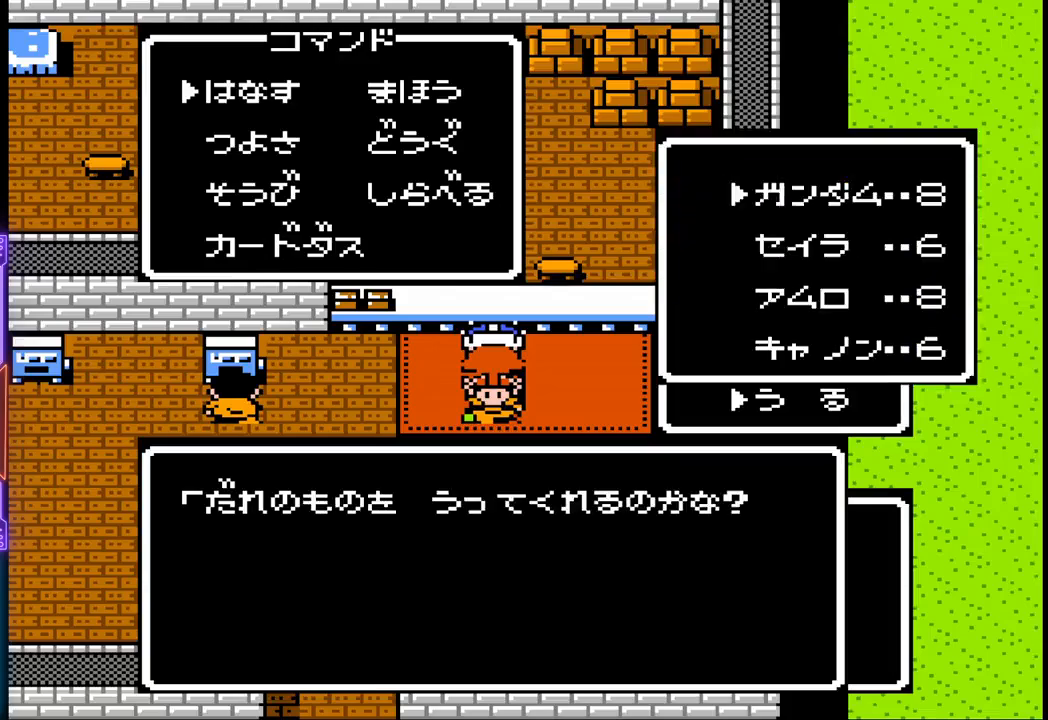
{"buttons": [], "events": [[33, "CIRCLE", "down"], [200, "CIRCLE", "up"]]}
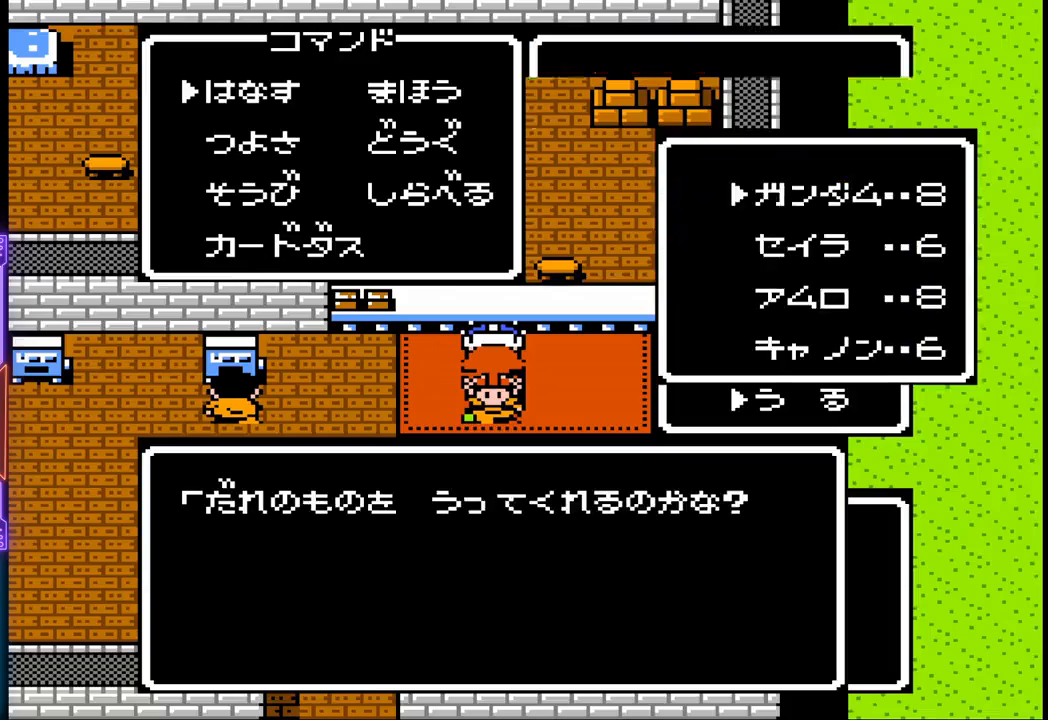
{"buttons": ["DPAD_DOWN"], "events": [[450, "DPAD_DOWN", "down"]]}
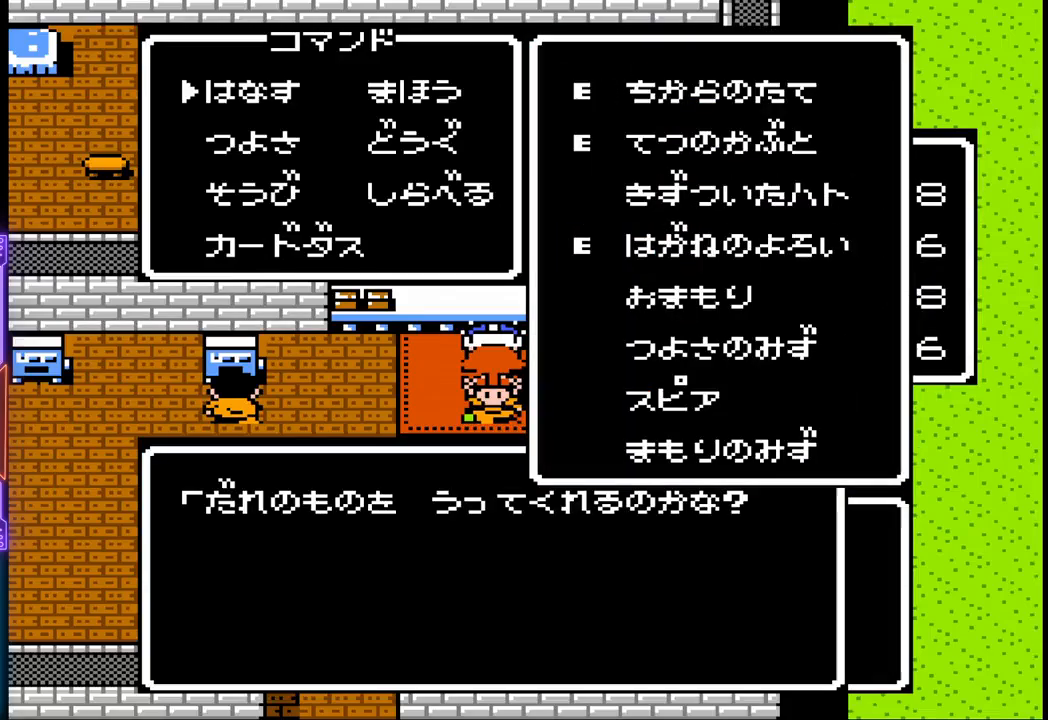
{"buttons": ["DPAD_DOWN"], "events": [[83, "DPAD_DOWN", "up"], [233, "DPAD_DOWN", "down"], [350, "DPAD_DOWN", "up"], [433, "DPAD_DOWN", "down"]]}
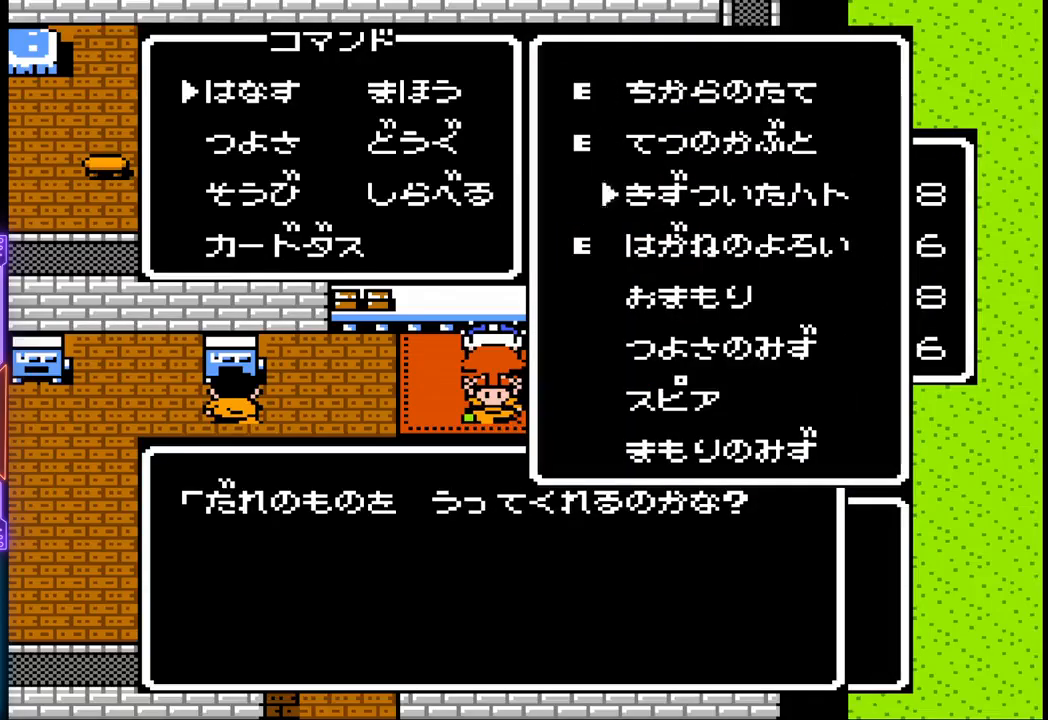
{"buttons": [], "events": [[67, "DPAD_DOWN", "up"], [133, "DPAD_DOWN", "down"], [233, "DPAD_DOWN", "up"], [317, "DPAD_DOWN", "down"], [433, "DPAD_DOWN", "up"]]}
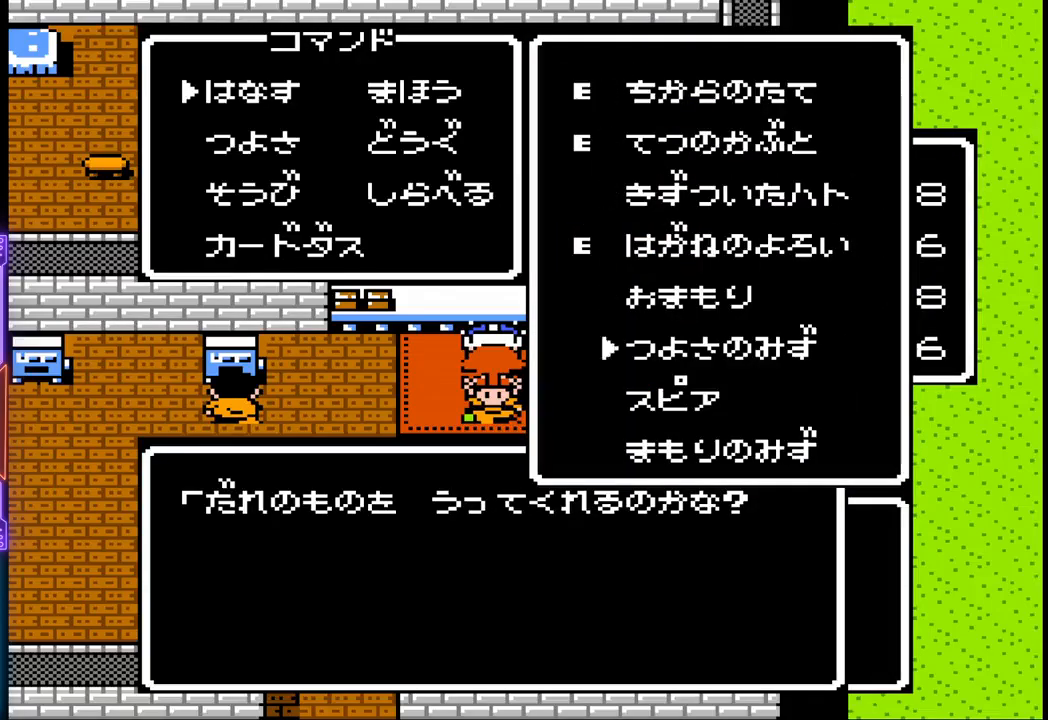
{"buttons": [], "events": [[17, "DPAD_DOWN", "down"], [100, "DPAD_DOWN", "up"]]}
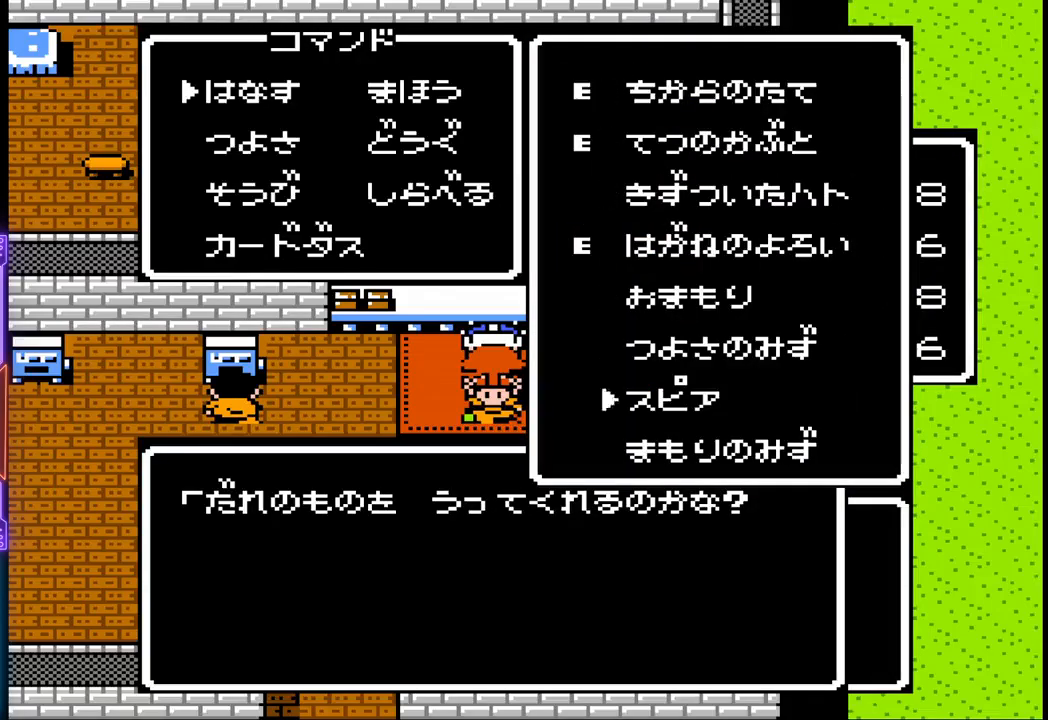
{"buttons": [], "events": []}
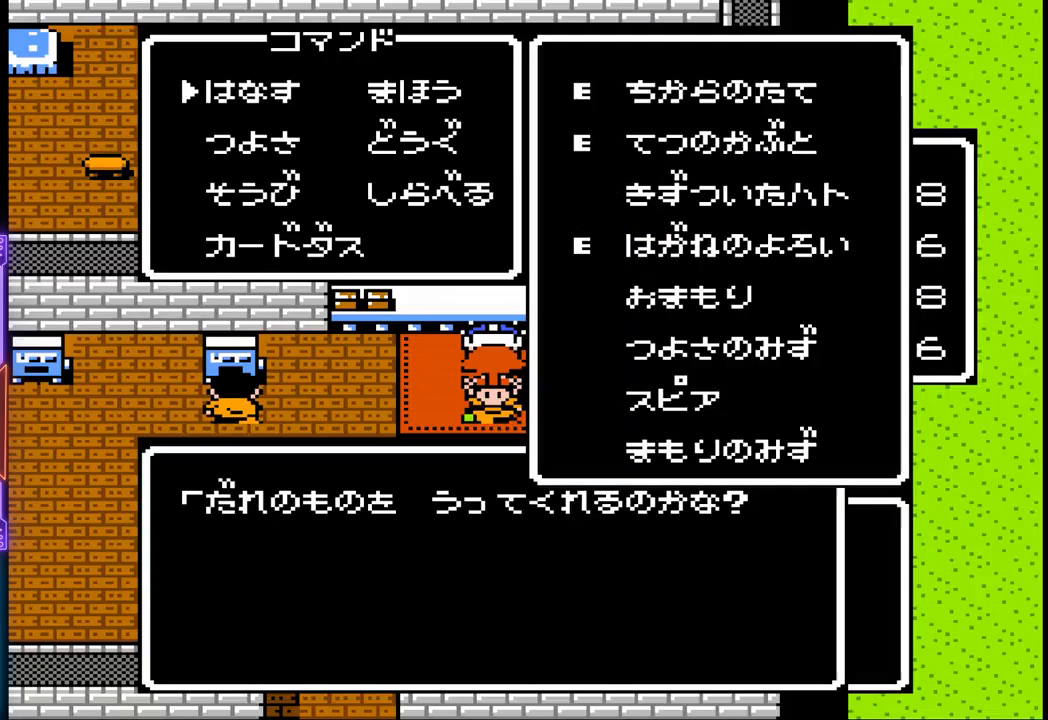
{"buttons": [], "events": []}
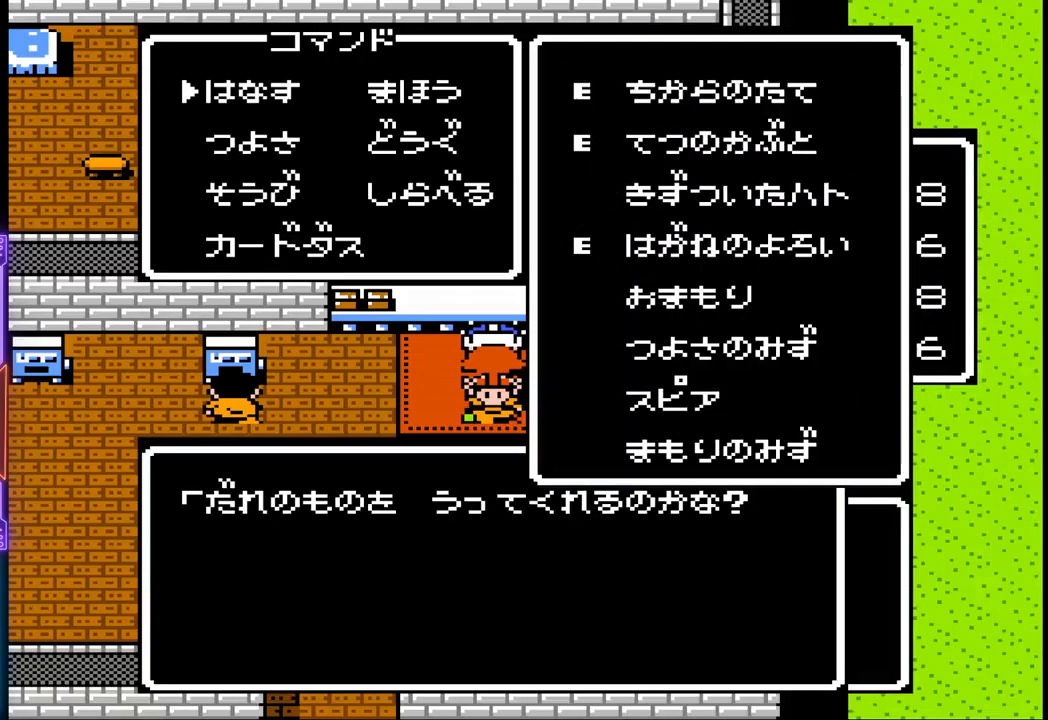
{"buttons": [], "events": [[83, "CIRCLE", "down"], [283, "CIRCLE", "up"]]}
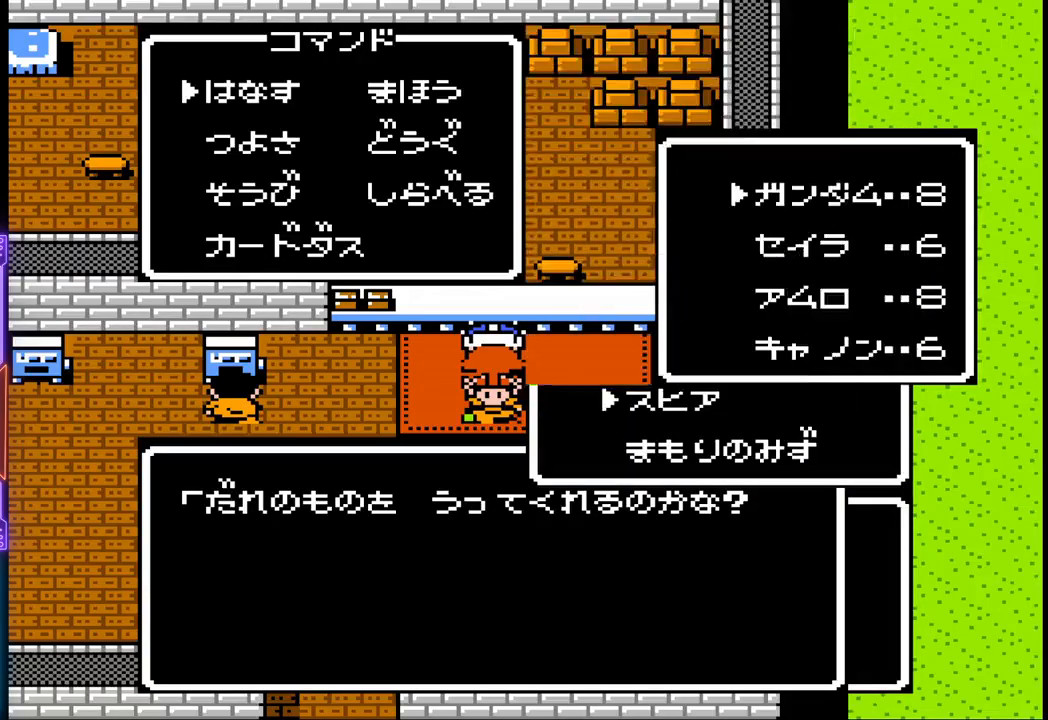
{"buttons": [], "events": []}
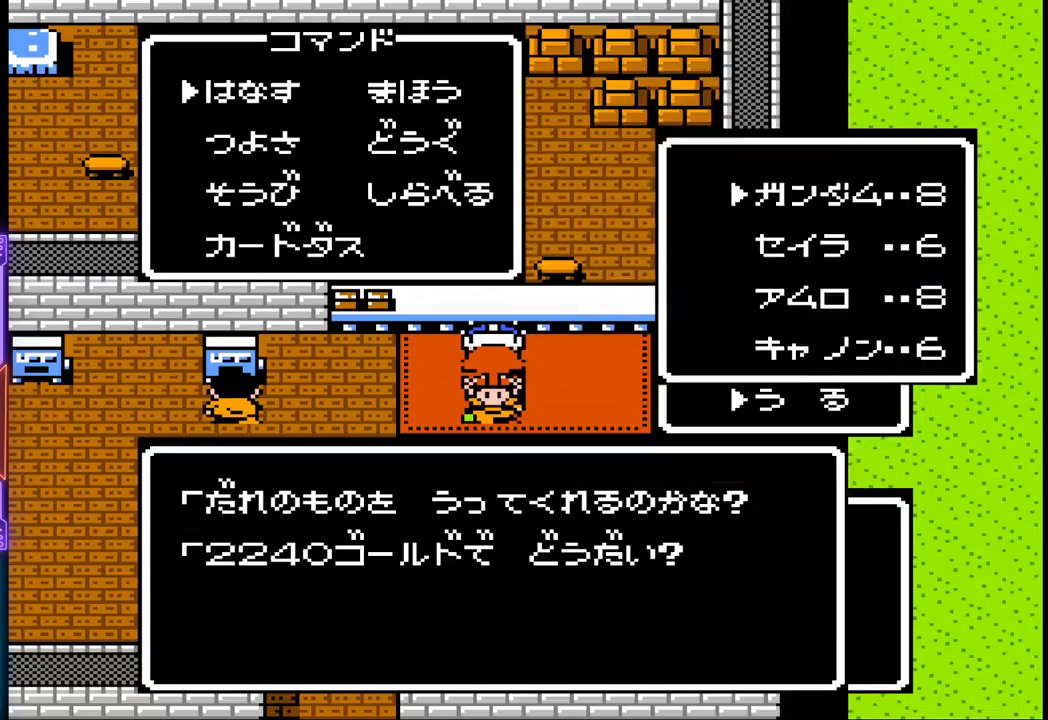
{"buttons": [], "events": []}
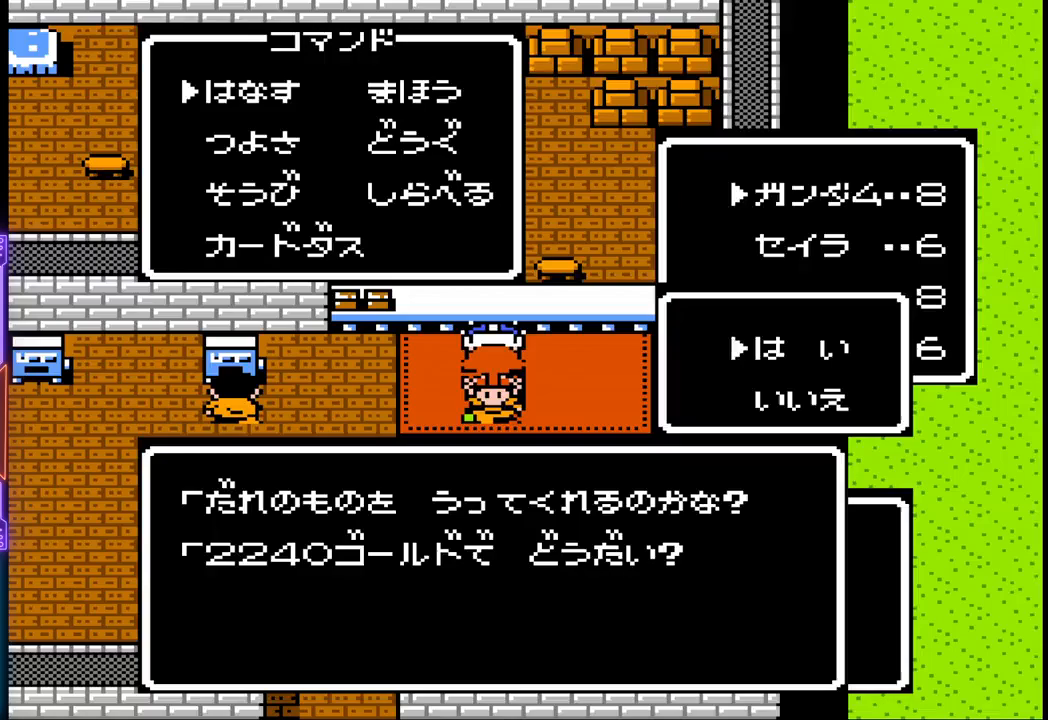
{"buttons": ["CIRCLE"], "events": [[400, "CIRCLE", "down"]]}
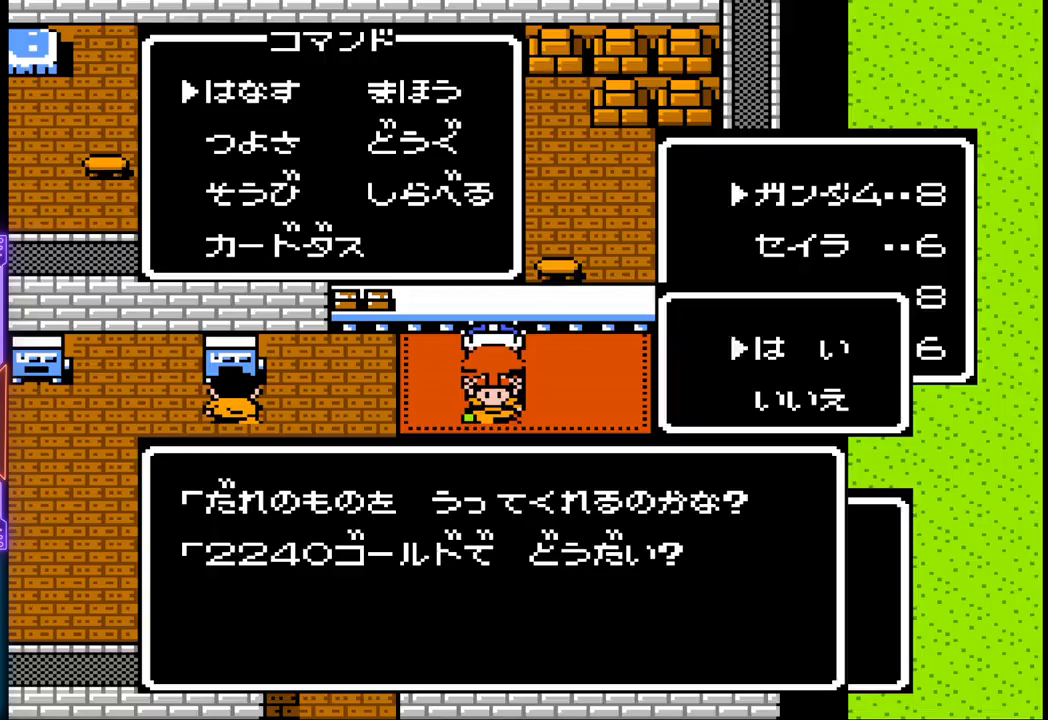
{"buttons": [], "events": [[217, "CIRCLE", "up"]]}
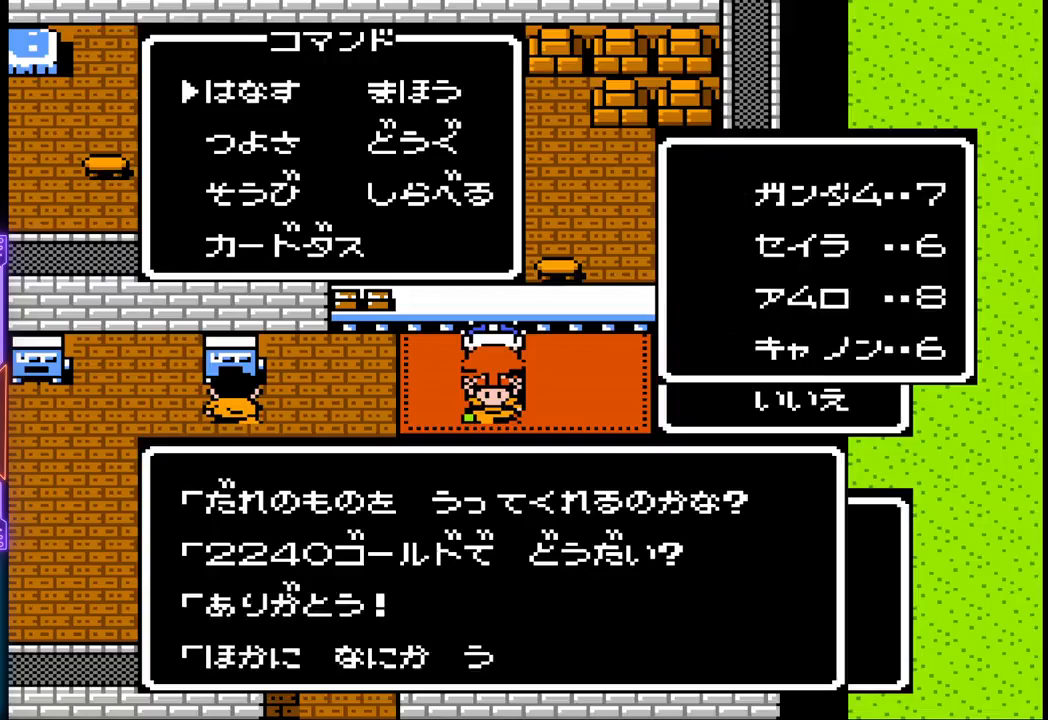
{"buttons": [], "events": []}
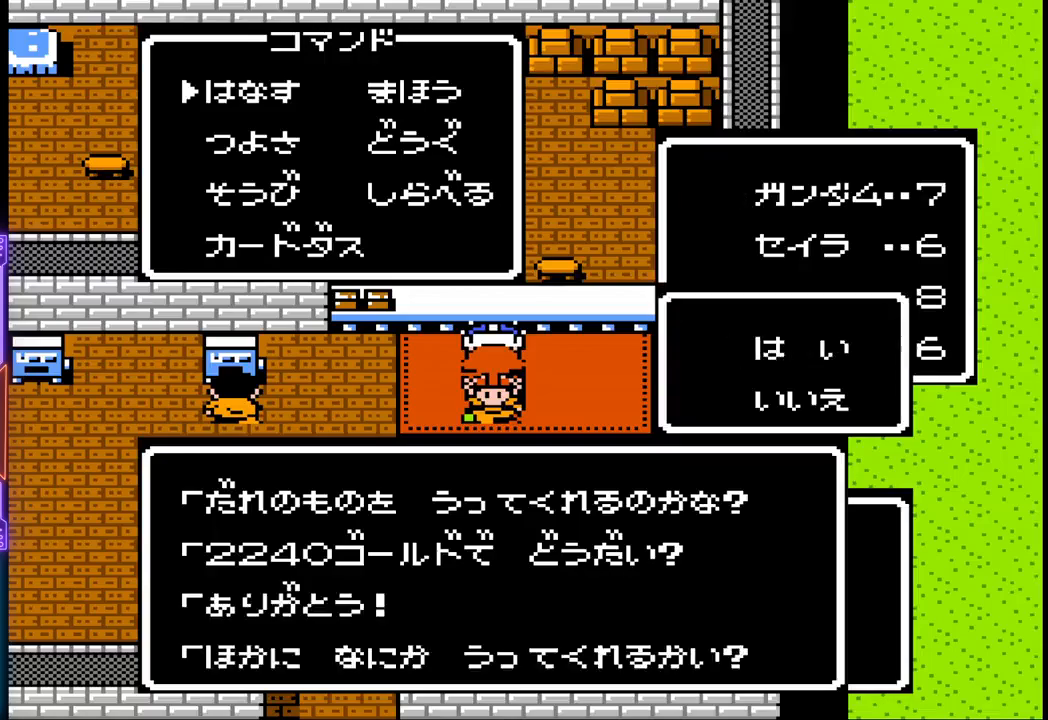
{"buttons": [], "events": []}
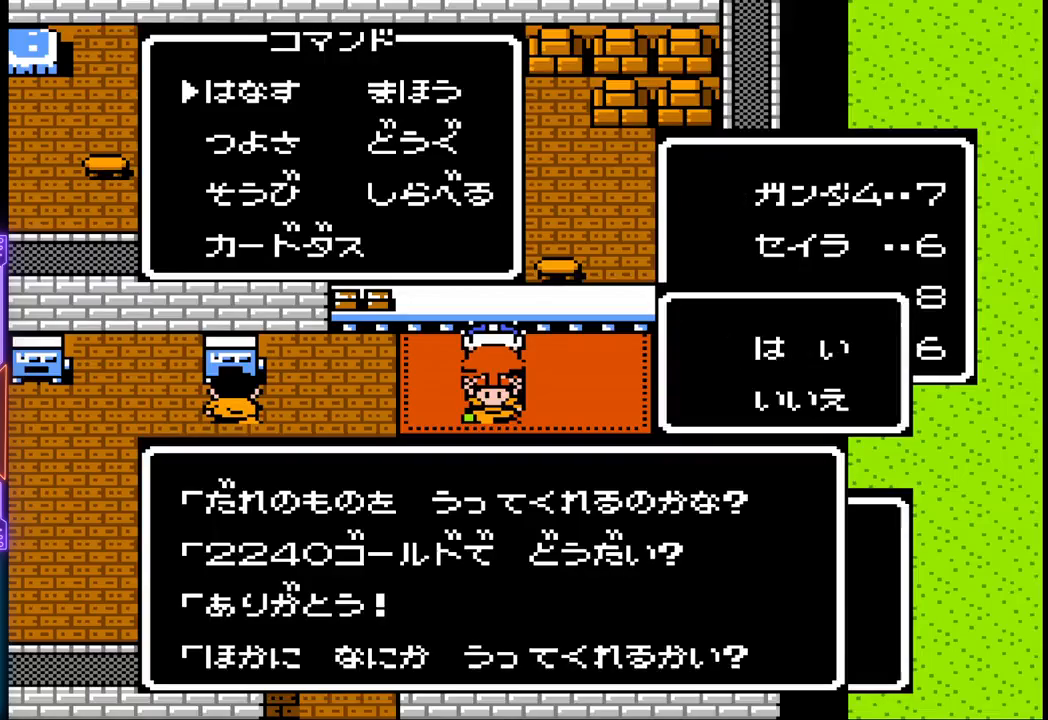
{"buttons": ["CIRCLE"], "events": [[417, "CIRCLE", "down"]]}
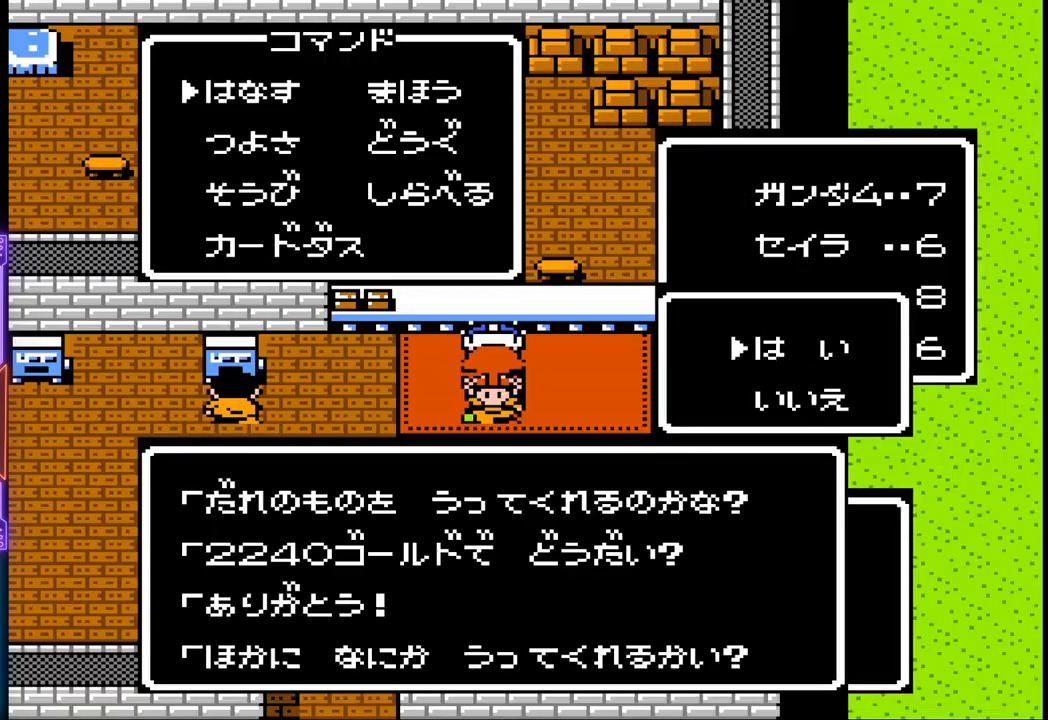
{"buttons": [], "events": [[133, "CIRCLE", "up"]]}
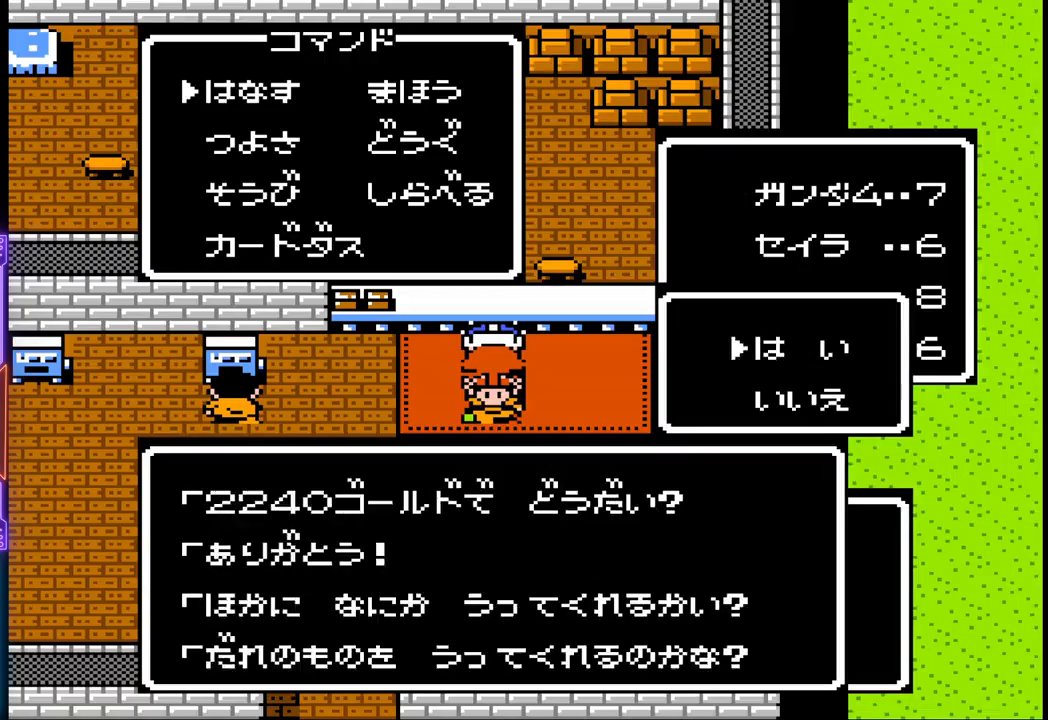
{"buttons": ["CIRCLE"], "events": [[500, "CIRCLE", "down"]]}
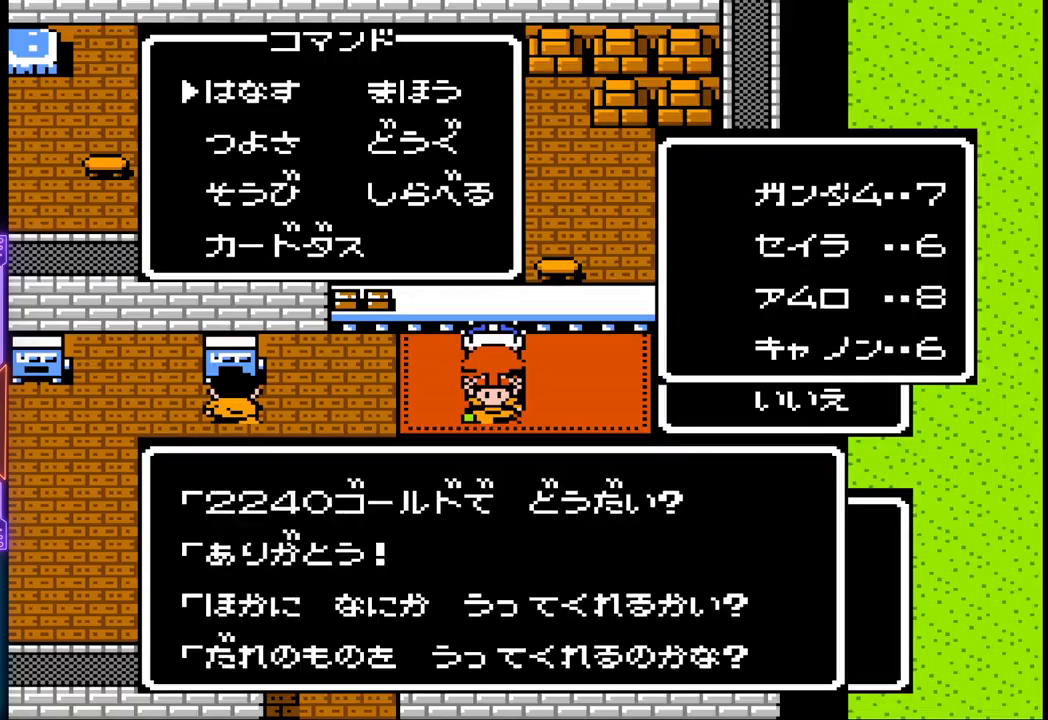
{"buttons": [], "events": [[183, "CIRCLE", "up"]]}
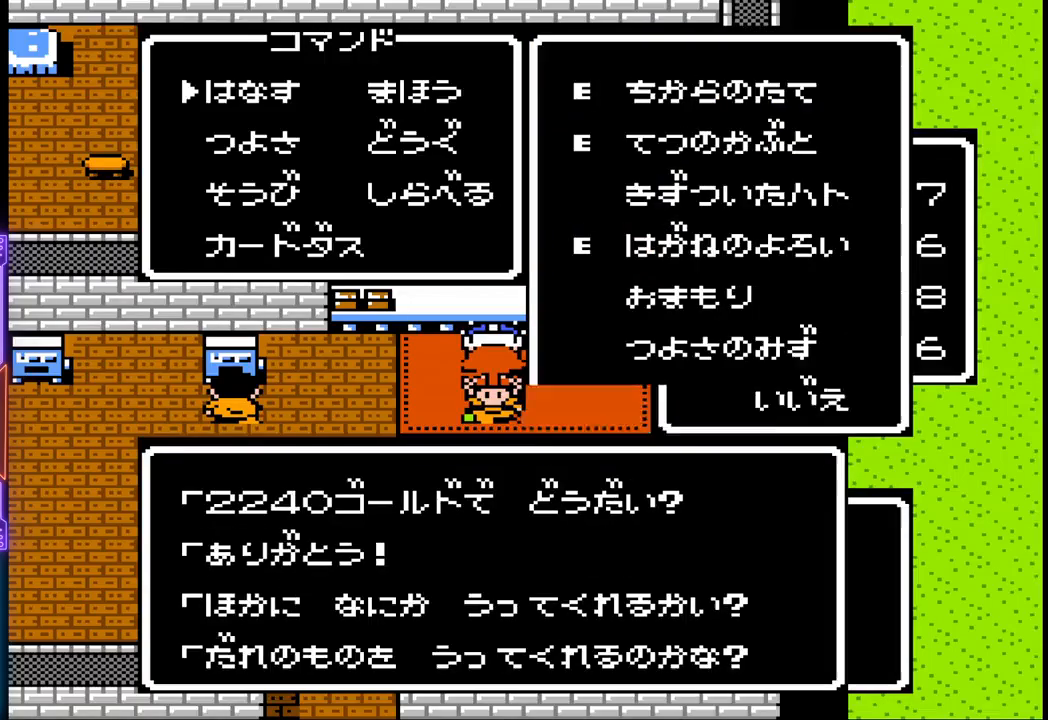
{"buttons": [], "events": []}
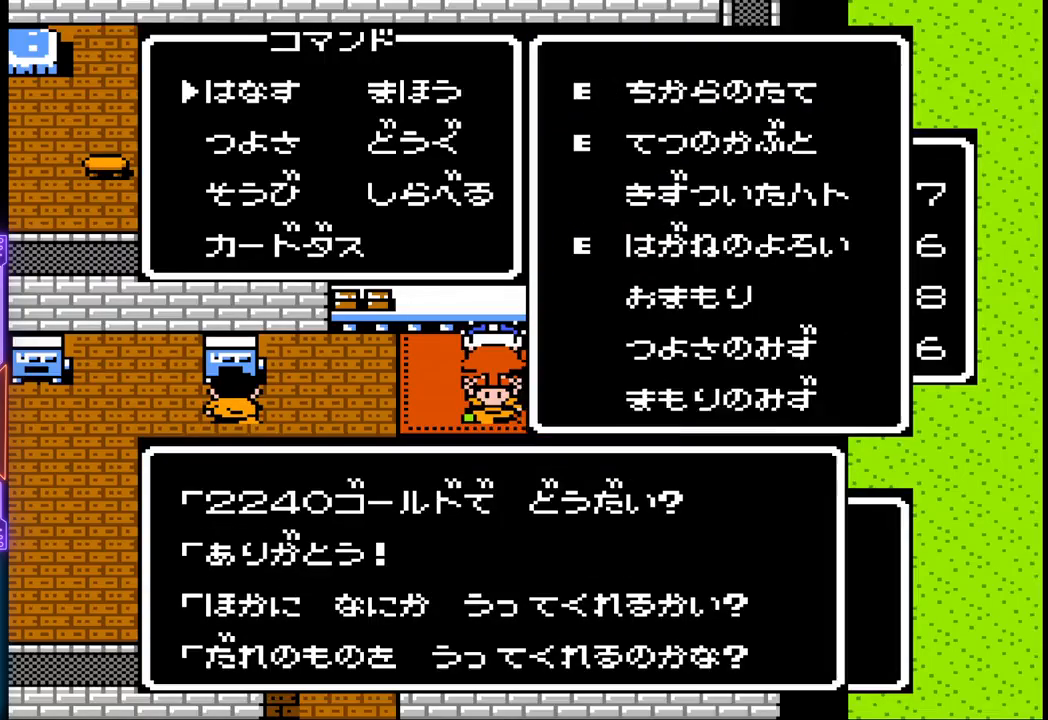
{"buttons": ["DPAD_DOWN"], "events": [[83, "DPAD_DOWN", "down"], [217, "DPAD_DOWN", "up"], [417, "DPAD_DOWN", "down"]]}
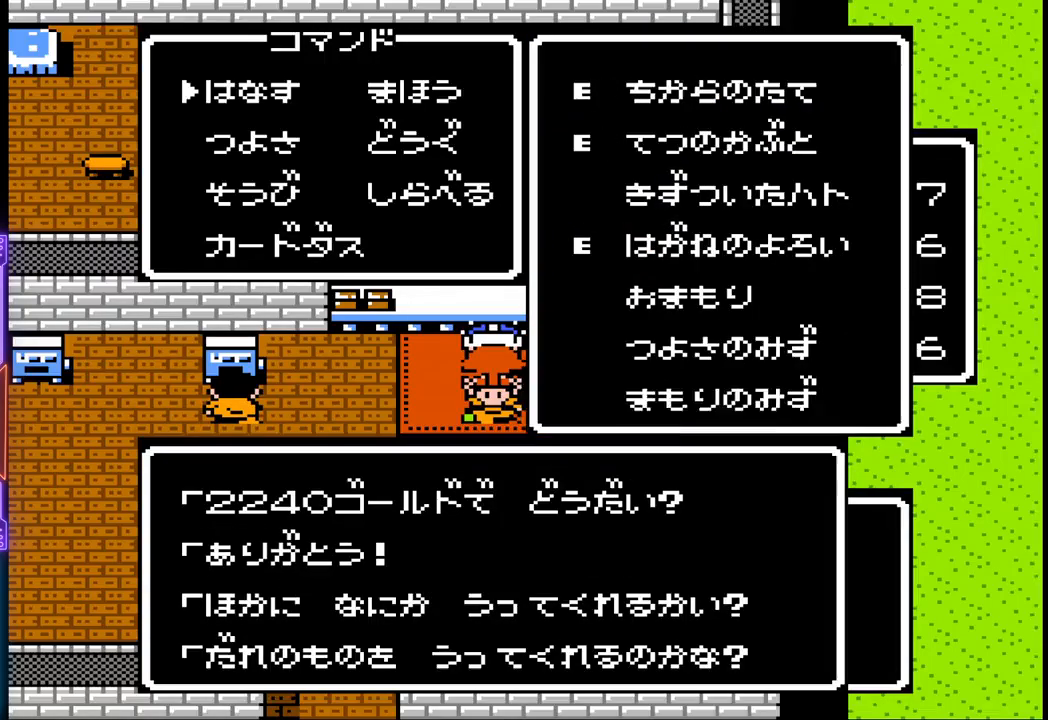
{"buttons": [], "events": [[50, "DPAD_DOWN", "up"]]}
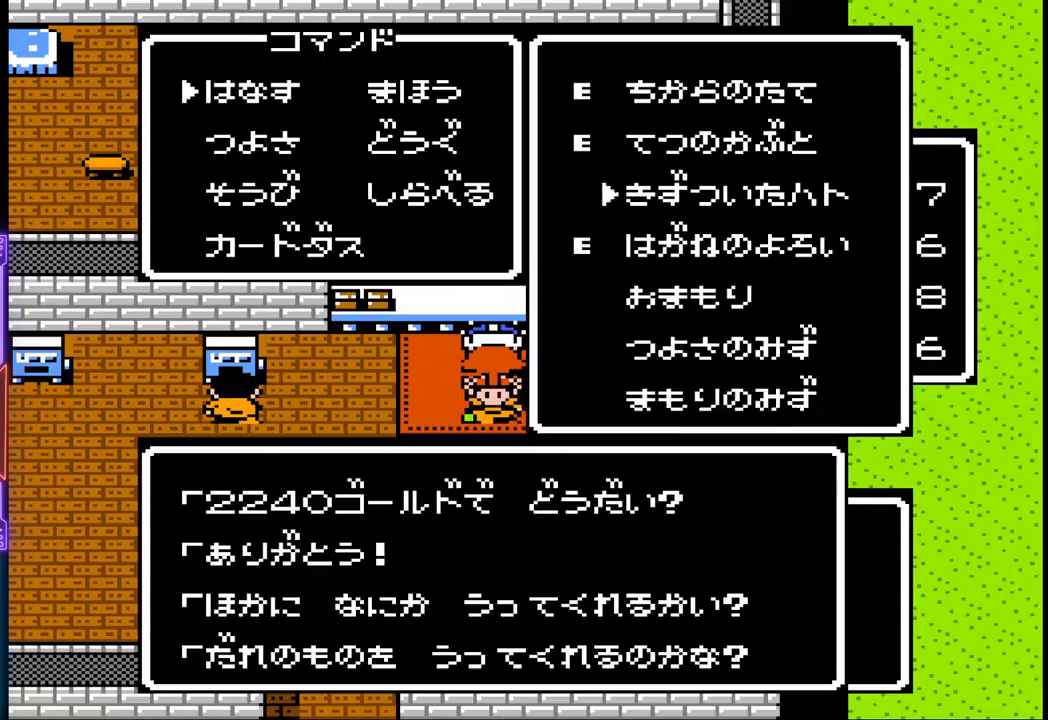
{"buttons": [], "events": []}